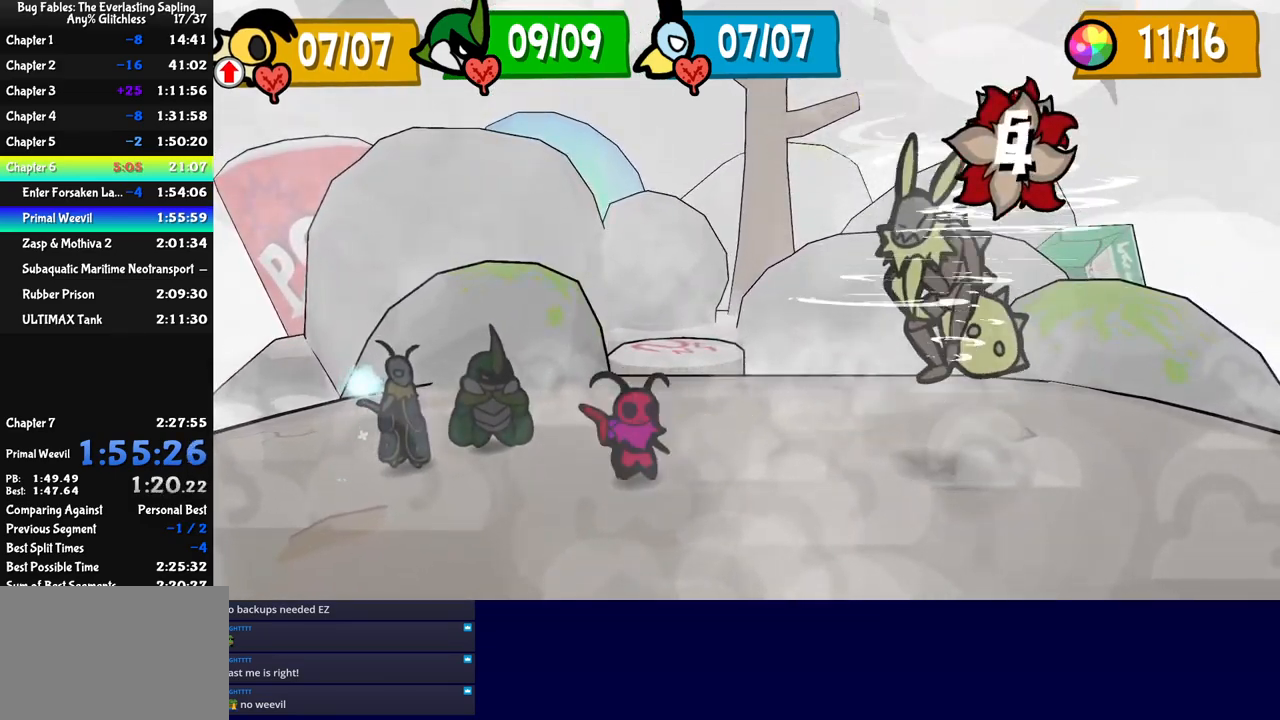
Gameplay with a controller (Nintendo layout); each line is a JSON object with the inputs held at the frame after it. "button_events" lists button changes between this image and that frame as [ms after this image, input, new state], when the widget could be followed in between (sticks are given only as held states). Not read: B L3 R3.
{"buttons": [], "left_stick": "center", "button_events": []}
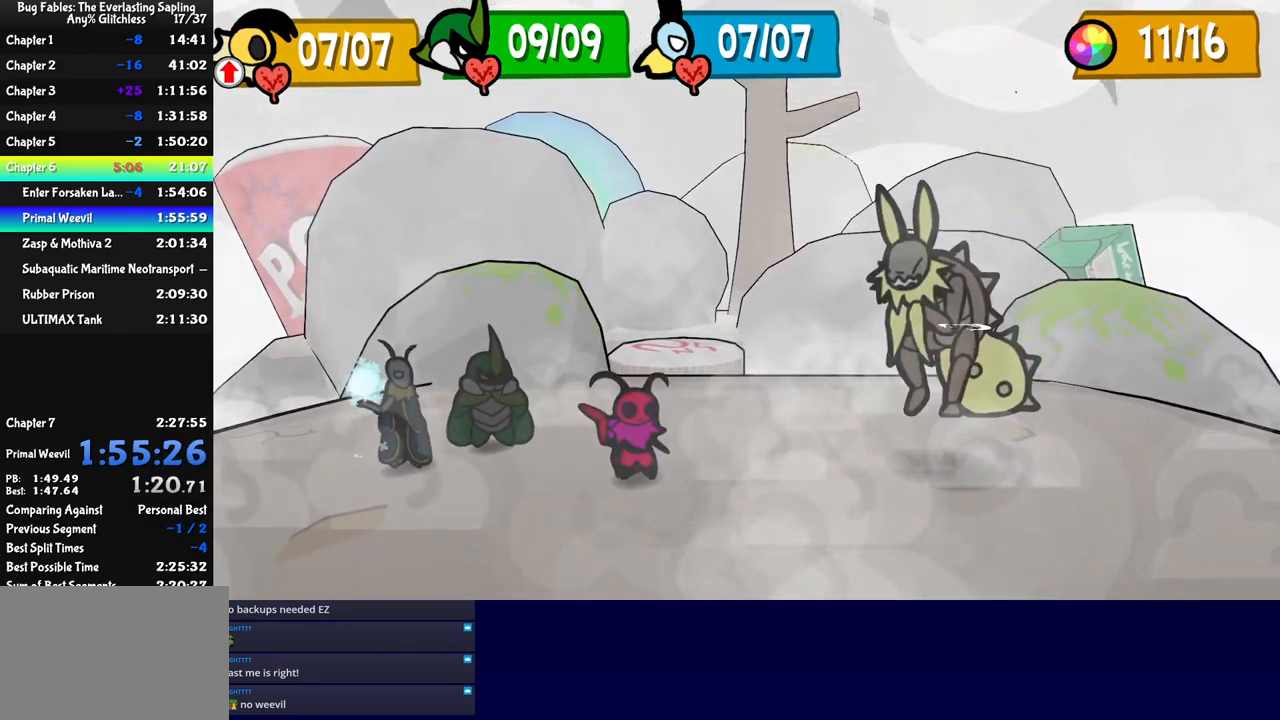
{"buttons": [], "left_stick": "center", "button_events": []}
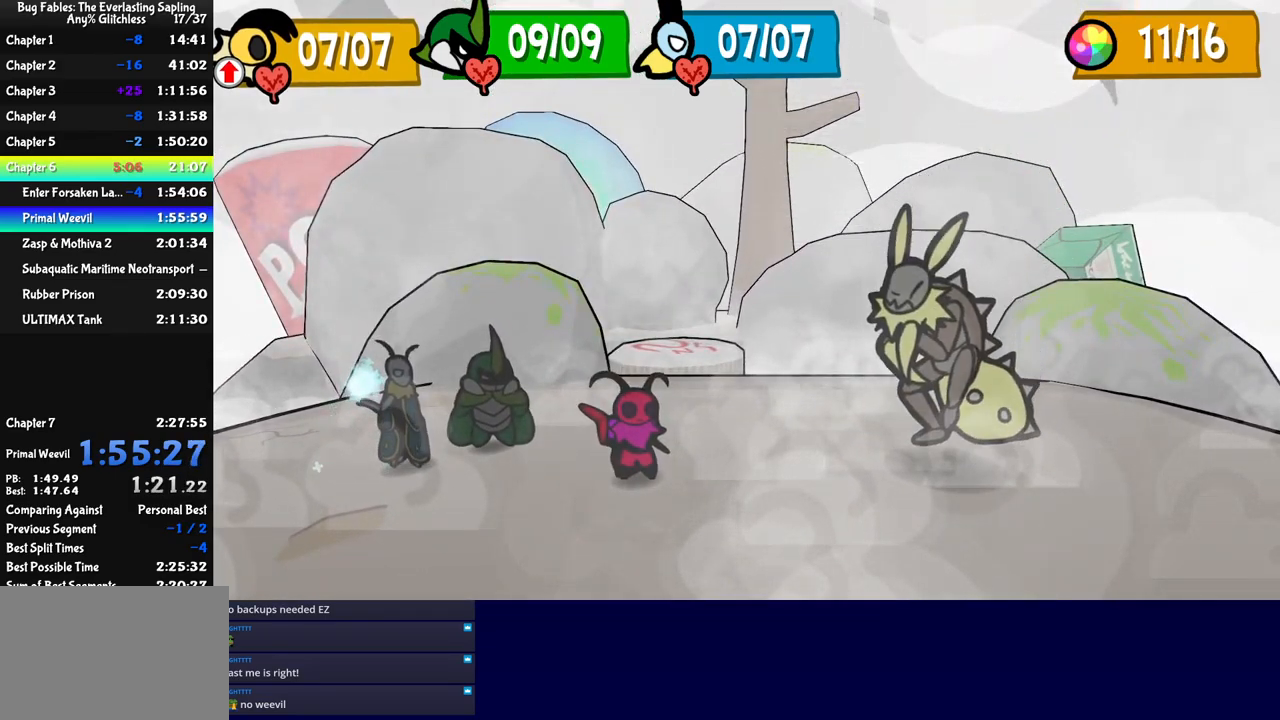
{"buttons": [], "left_stick": "center", "button_events": []}
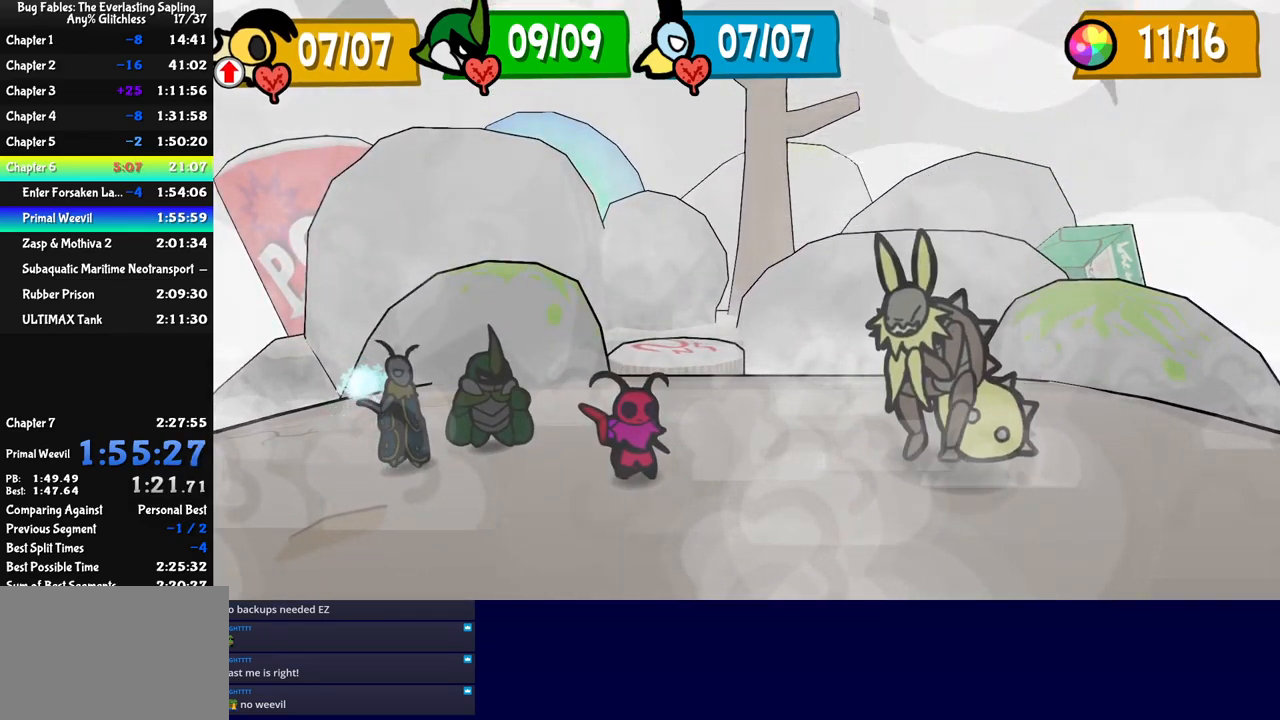
{"buttons": [], "left_stick": "center", "button_events": []}
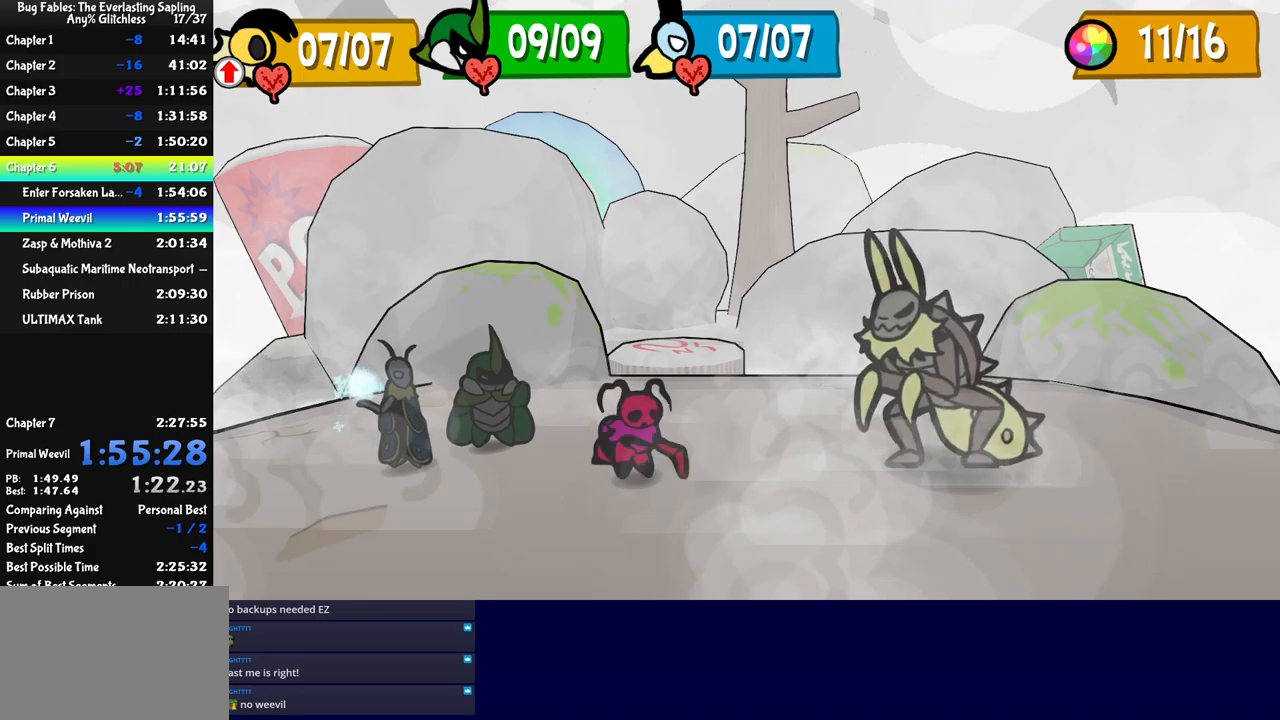
{"buttons": ["C_DOWN"], "left_stick": "center", "button_events": [[500, "C_DOWN", "down"]]}
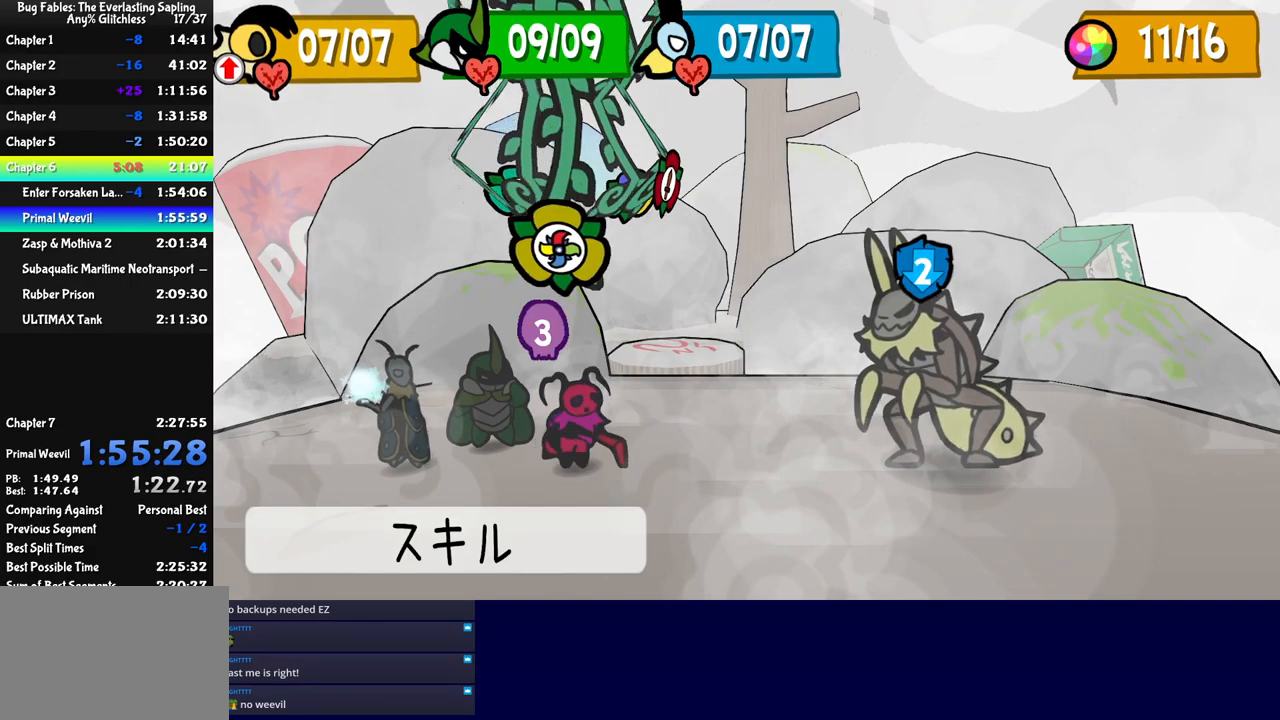
{"buttons": ["C_DOWN"], "left_stick": "center", "button_events": [[67, "C_DOWN", "up"], [200, "DPAD_DOWN", "down"], [300, "DPAD_DOWN", "up"], [467, "C_DOWN", "down"]]}
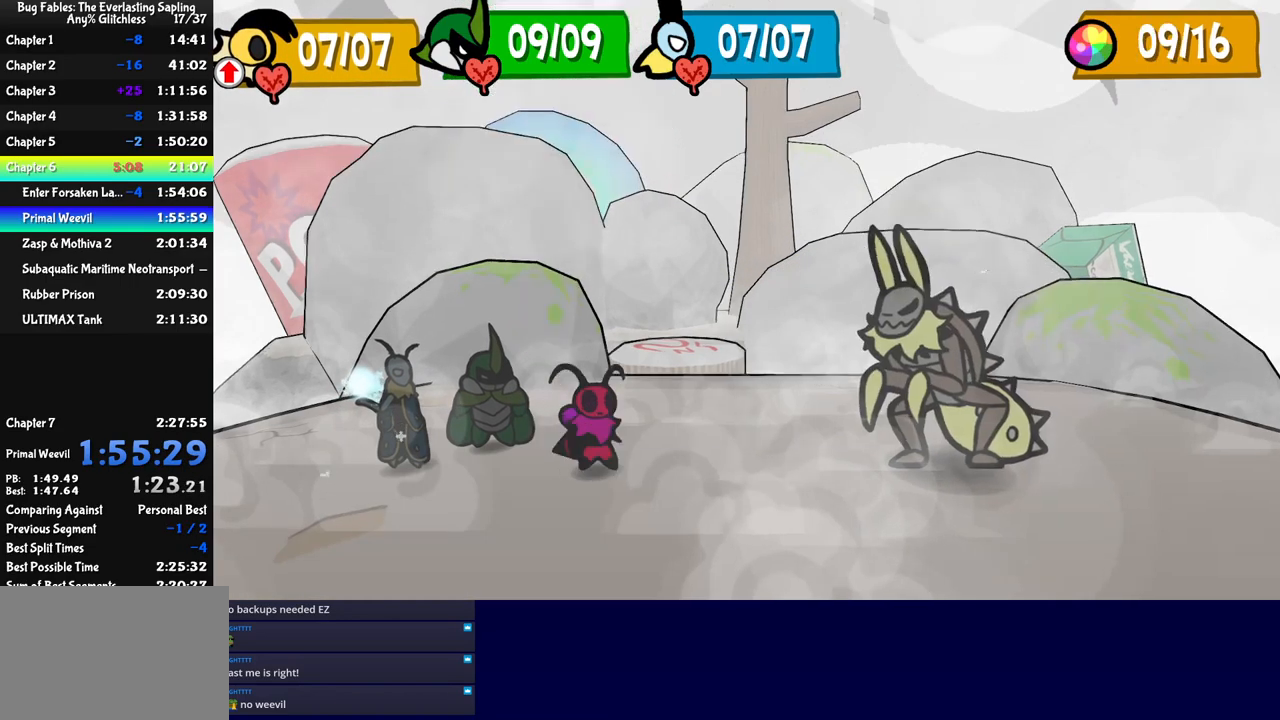
{"buttons": ["R1"], "left_stick": "down-right", "button_events": [[17, "C_DOWN", "up"], [67, "C_DOWN", "down"], [117, "C_DOWN", "up"], [367, "L1", "down"], [367, "R1", "down"], [417, "R1", "up"], [467, "L1", "up"], [467, "R1", "down"]]}
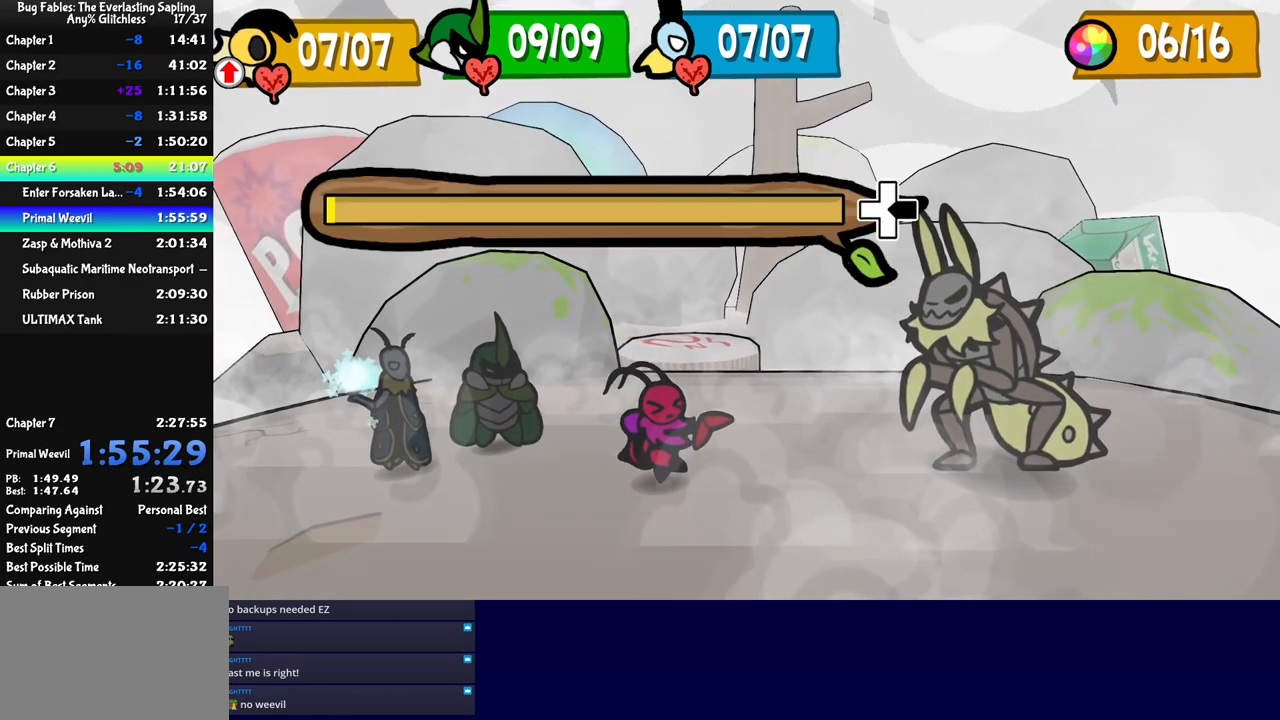
{"buttons": ["L1", "R1"], "left_stick": "down-right", "button_events": [[50, "L1", "down"], [50, "R1", "up"], [100, "L1", "up"], [100, "R1", "down"], [150, "L1", "down"], [150, "R1", "up"], [234, "L1", "up"], [234, "R1", "down"], [284, "L1", "down"], [284, "R1", "up"], [334, "L1", "up"], [334, "R1", "down"], [384, "L1", "down"]]}
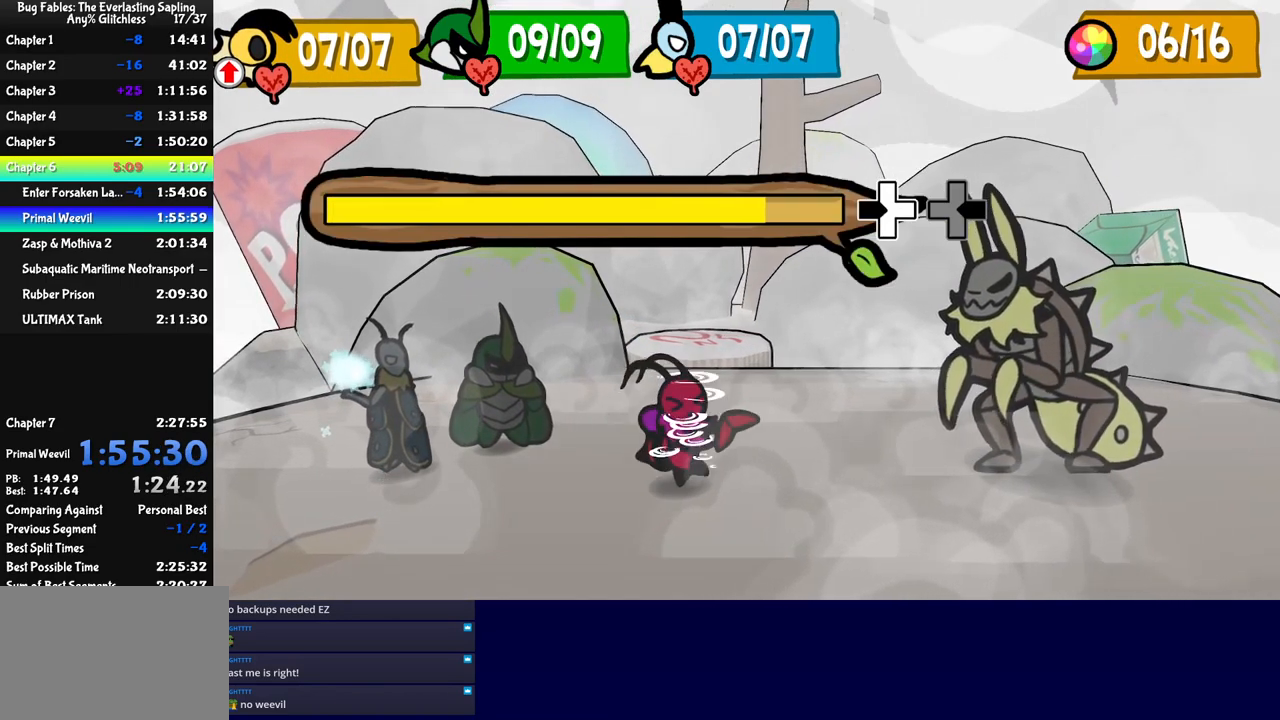
{"buttons": [], "left_stick": "center", "button_events": [[250, "L1", "up"], [250, "R1", "up"], [300, "R1", "down"], [350, "L1", "down"], [400, "L1", "up"], [400, "R1", "up"]]}